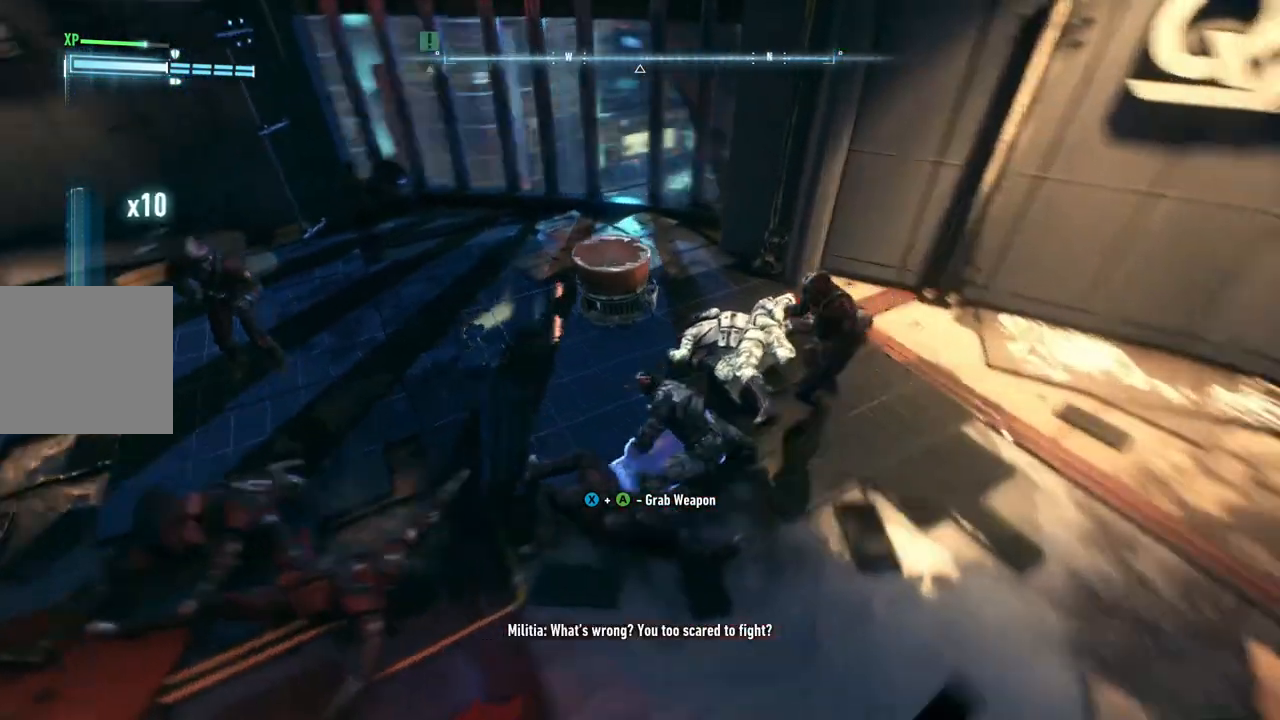
Gameplay with a controller (Xbox layout); each line is a JSON object with the inputs held at the frame after it. "events" lists button and stick changes between this image and that frame as [ms after this image, input, new state], when the widget could be followed in between.
{"buttons": ["X"], "left_stick": "up-left", "right_stick": "center", "events": [[33, "X", "up"], [117, "left_stick", "up-left"], [217, "left_stick", "left"], [367, "X", "down"], [433, "left_stick", "up-left"]]}
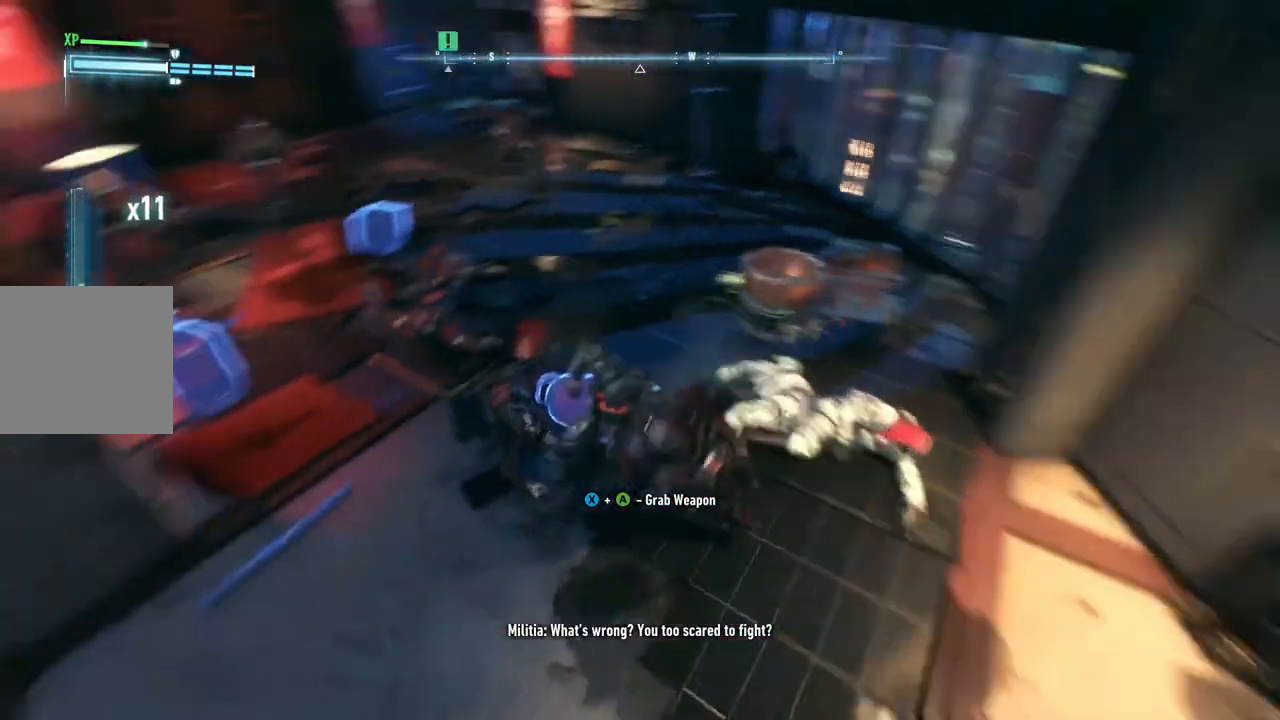
{"buttons": [], "left_stick": "up-right", "right_stick": "center", "events": [[117, "left_stick", "up"], [133, "X", "up"], [333, "left_stick", "up-right"]]}
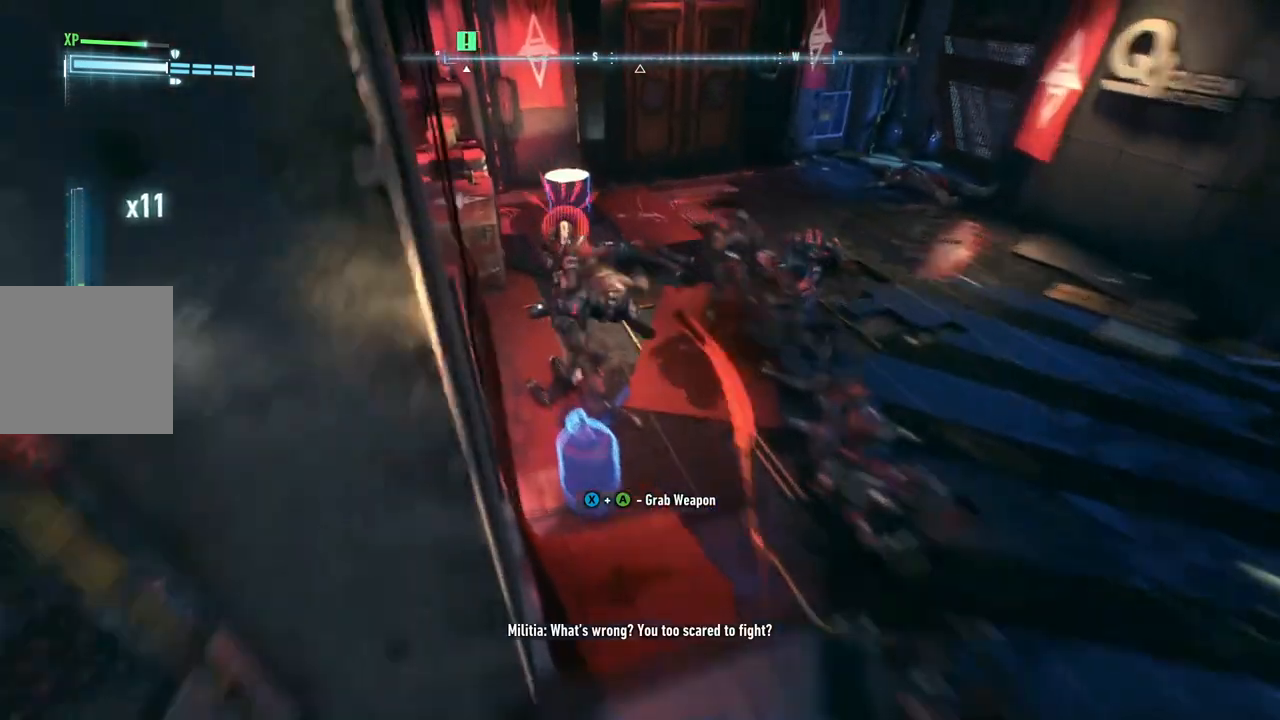
{"buttons": [], "left_stick": "right", "right_stick": "center", "events": [[33, "left_stick", "center"], [233, "left_stick", "up-right"], [350, "Y", "down"], [400, "Y", "up"], [500, "left_stick", "right"]]}
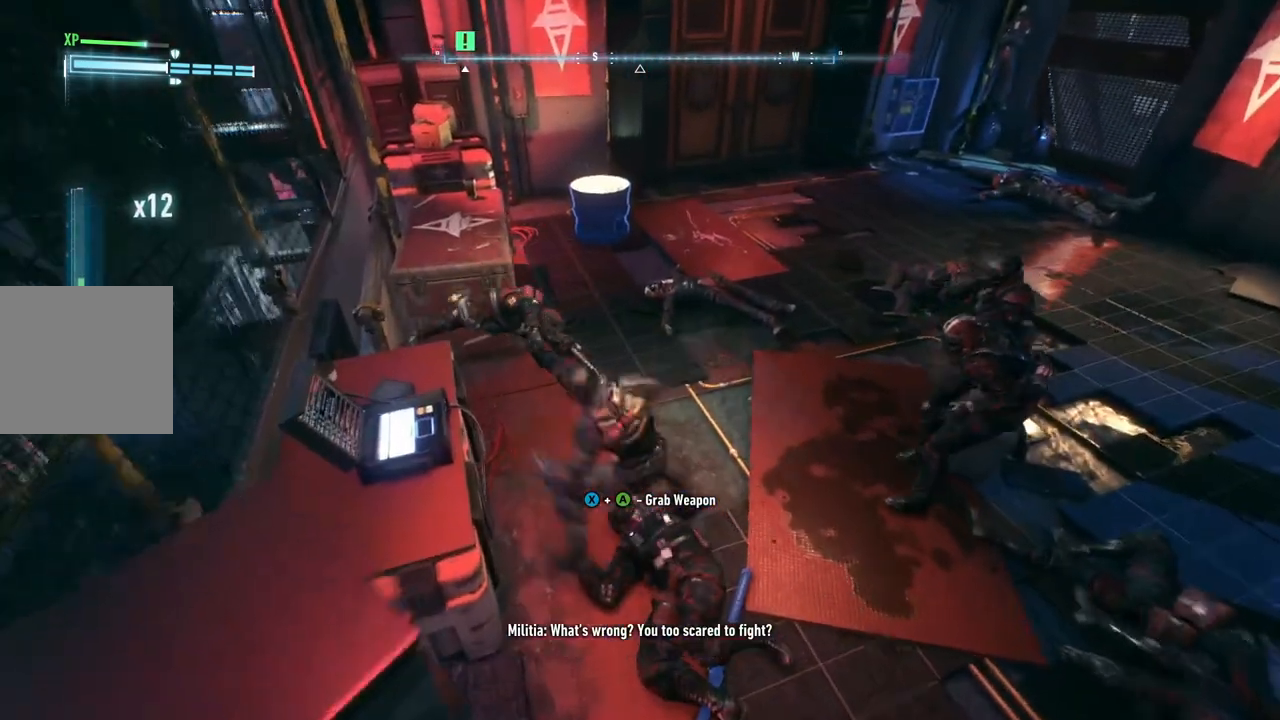
{"buttons": ["X"], "left_stick": "right", "right_stick": "center", "events": [[383, "X", "down"]]}
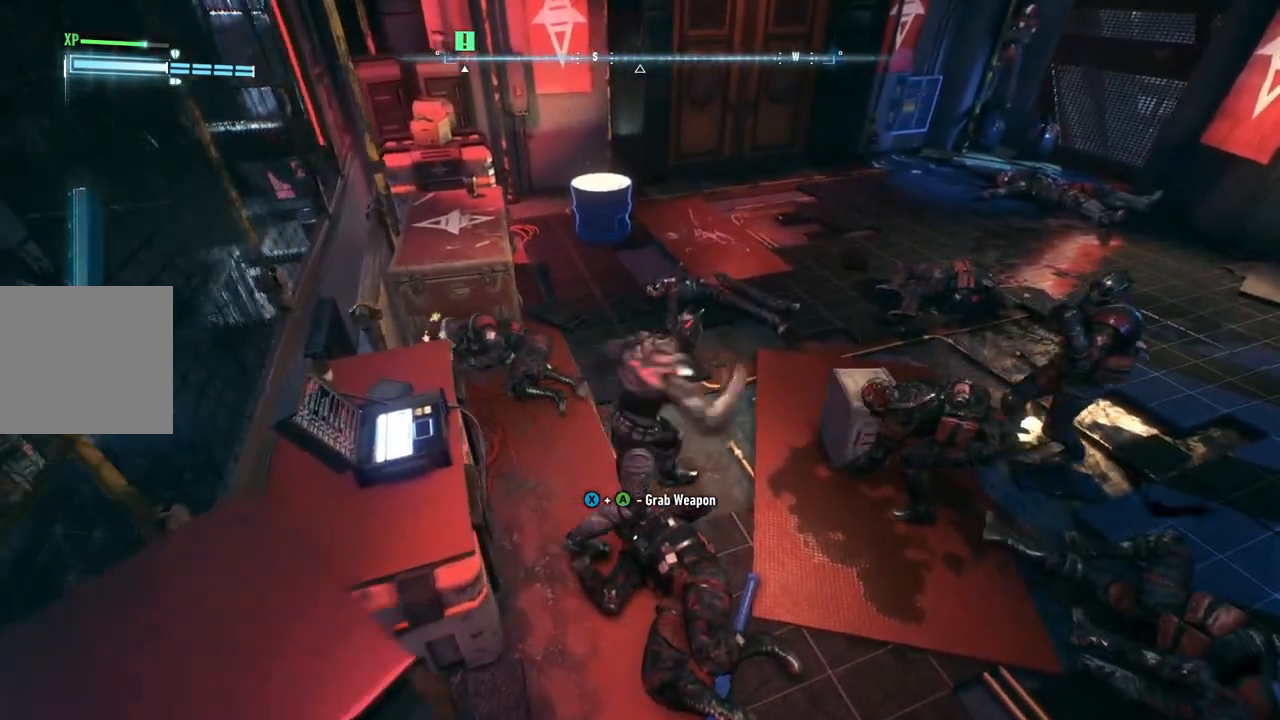
{"buttons": ["X"], "left_stick": "right", "right_stick": "center", "events": [[83, "X", "up"], [167, "X", "down"], [333, "X", "up"], [400, "X", "down"]]}
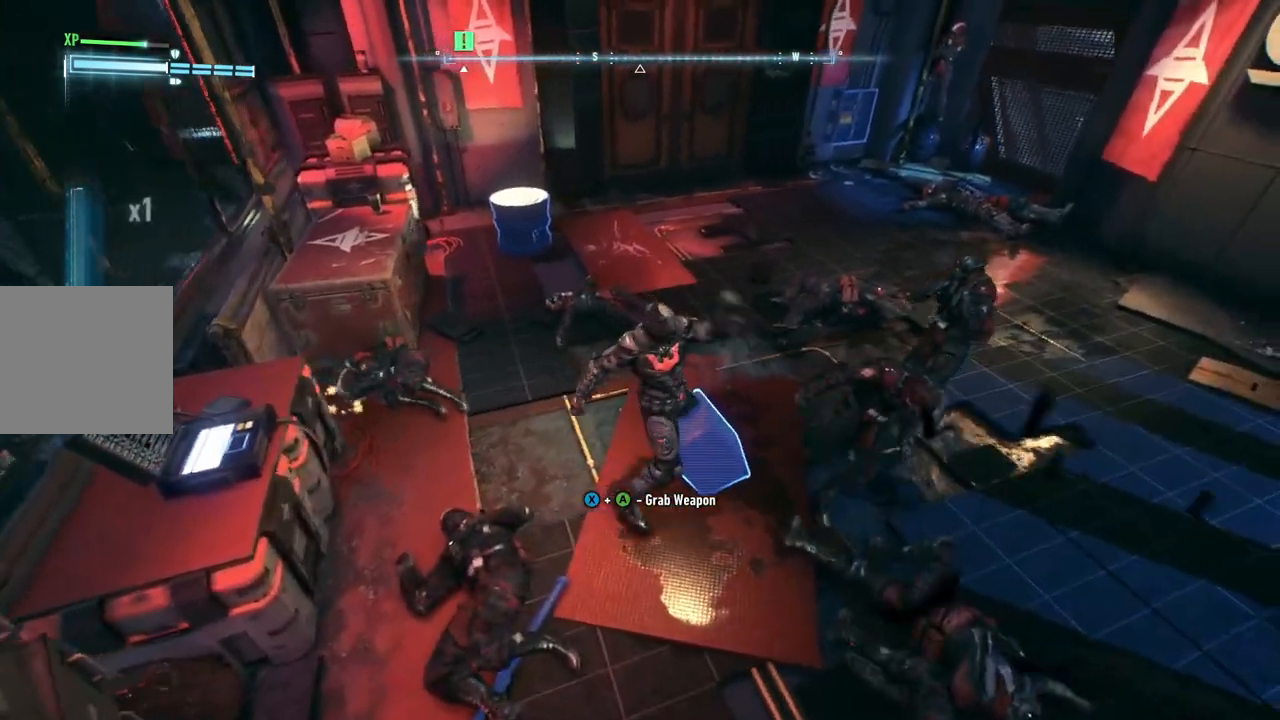
{"buttons": ["X"], "left_stick": "right", "right_stick": "center", "events": [[50, "X", "up"], [233, "X", "down"], [367, "X", "up"], [433, "X", "down"]]}
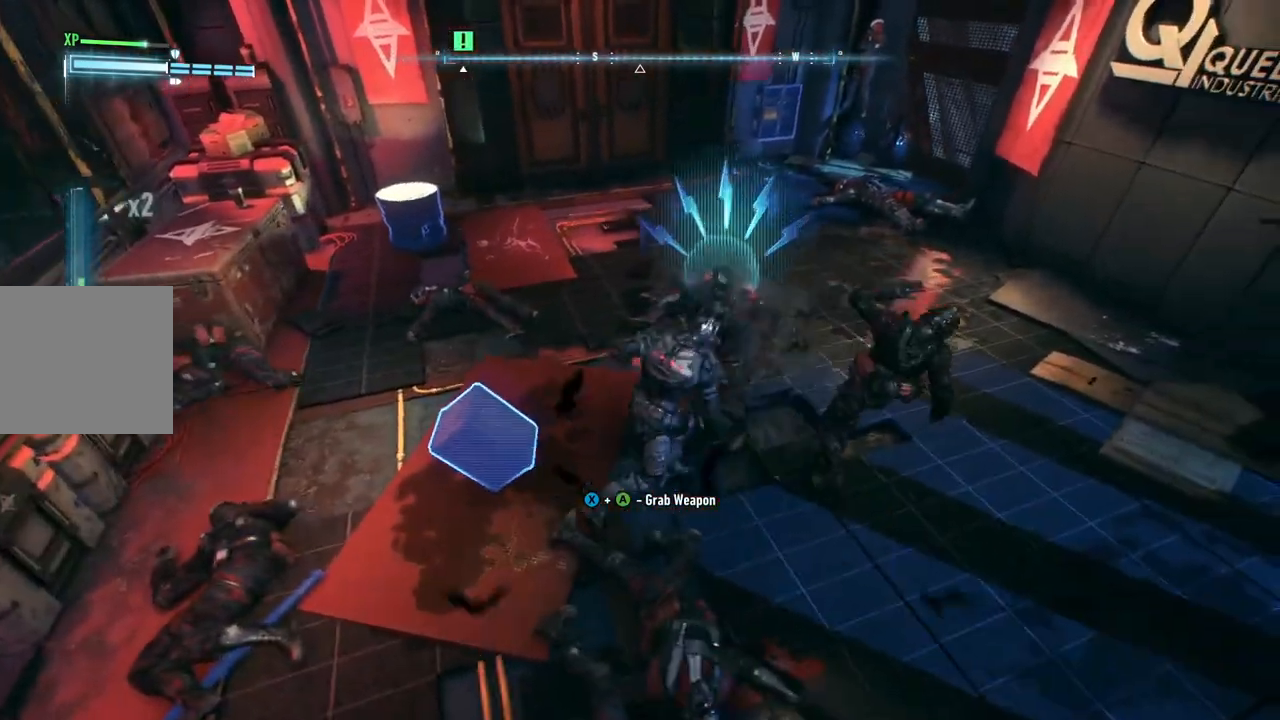
{"buttons": ["Y"], "left_stick": "right", "right_stick": "center", "events": [[67, "X", "up"], [233, "Y", "down"], [350, "Y", "up"], [433, "Y", "down"]]}
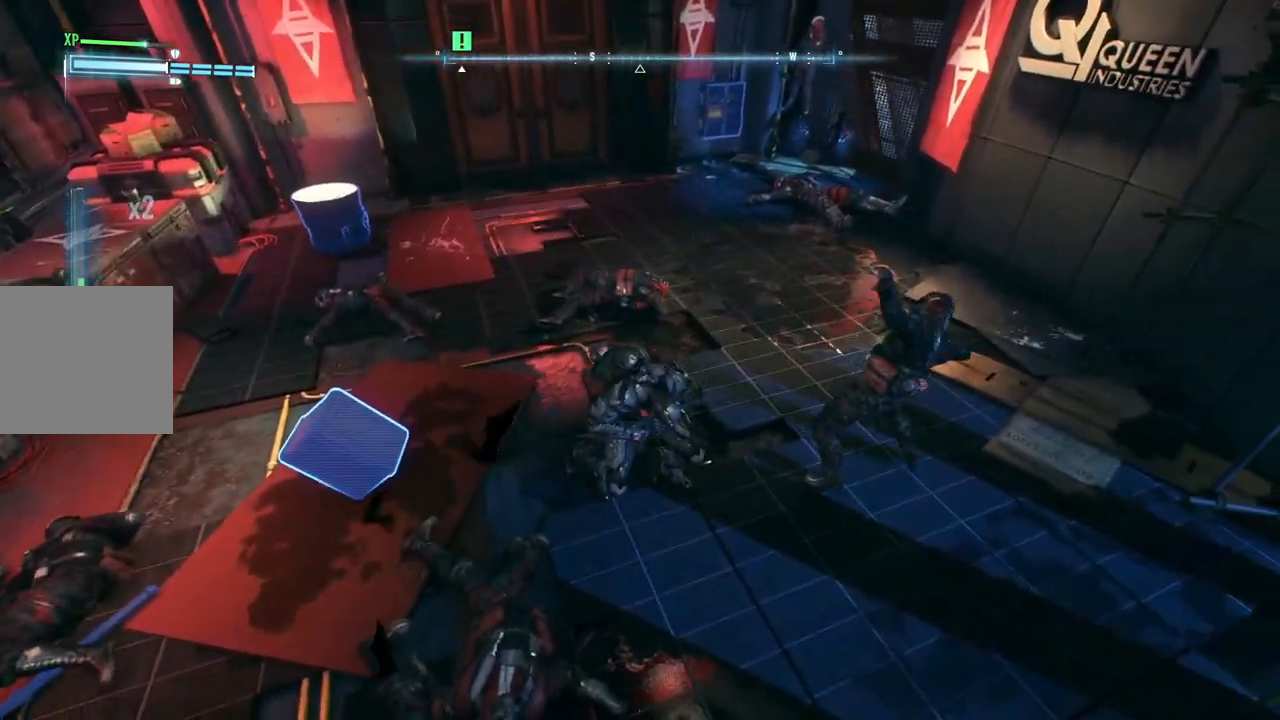
{"buttons": ["X"], "left_stick": "right", "right_stick": "center", "events": [[50, "Y", "up"], [150, "X", "down"], [267, "X", "up"], [350, "X", "down"], [433, "X", "up"], [500, "X", "down"]]}
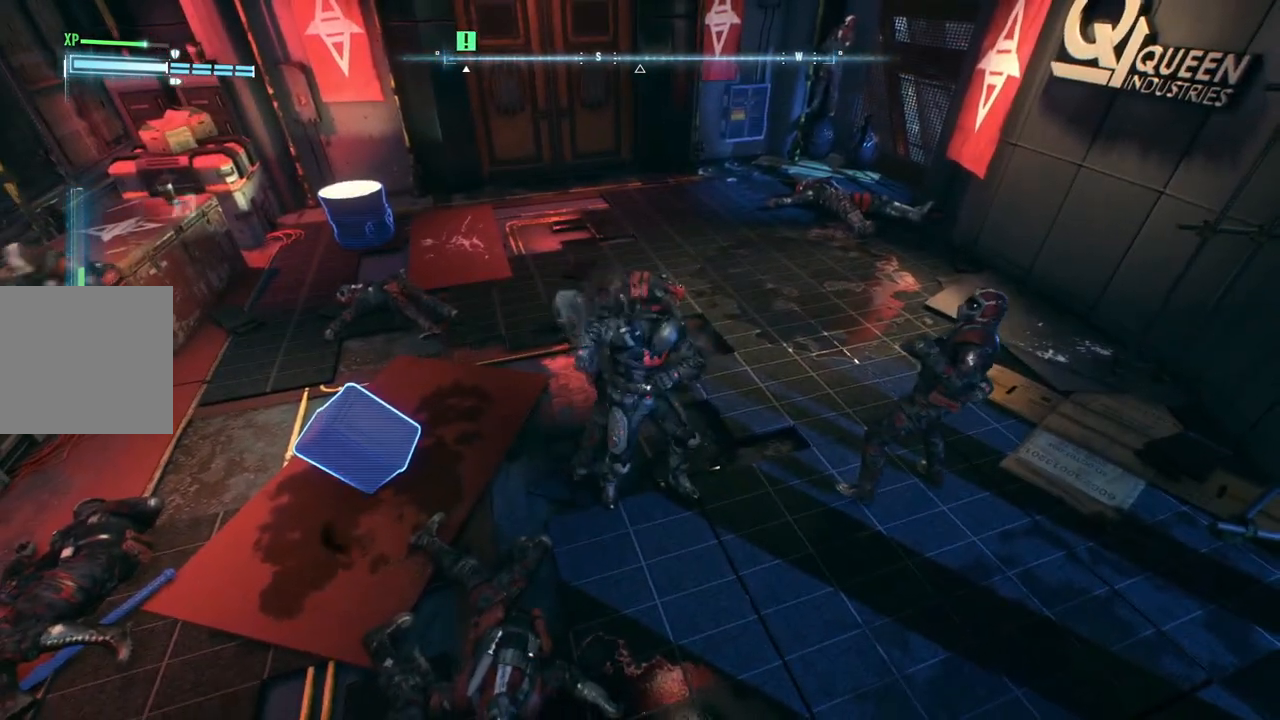
{"buttons": ["X"], "left_stick": "center", "right_stick": "center", "events": [[100, "X", "up"], [167, "X", "down"], [267, "X", "up"], [300, "left_stick", "center"], [333, "X", "down"], [400, "X", "up"], [483, "X", "down"]]}
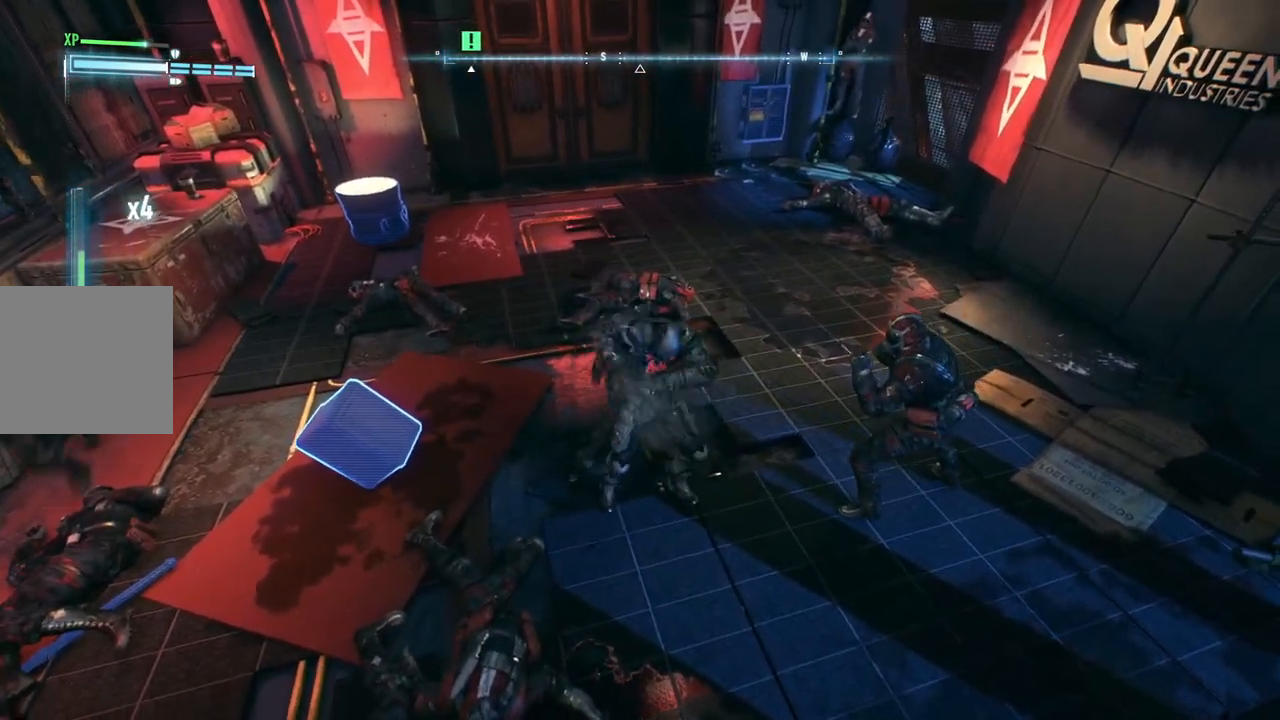
{"buttons": ["X"], "left_stick": "center", "right_stick": "center", "events": [[83, "X", "up"], [133, "X", "down"], [233, "X", "up"], [300, "X", "down"], [383, "X", "up"], [467, "X", "down"]]}
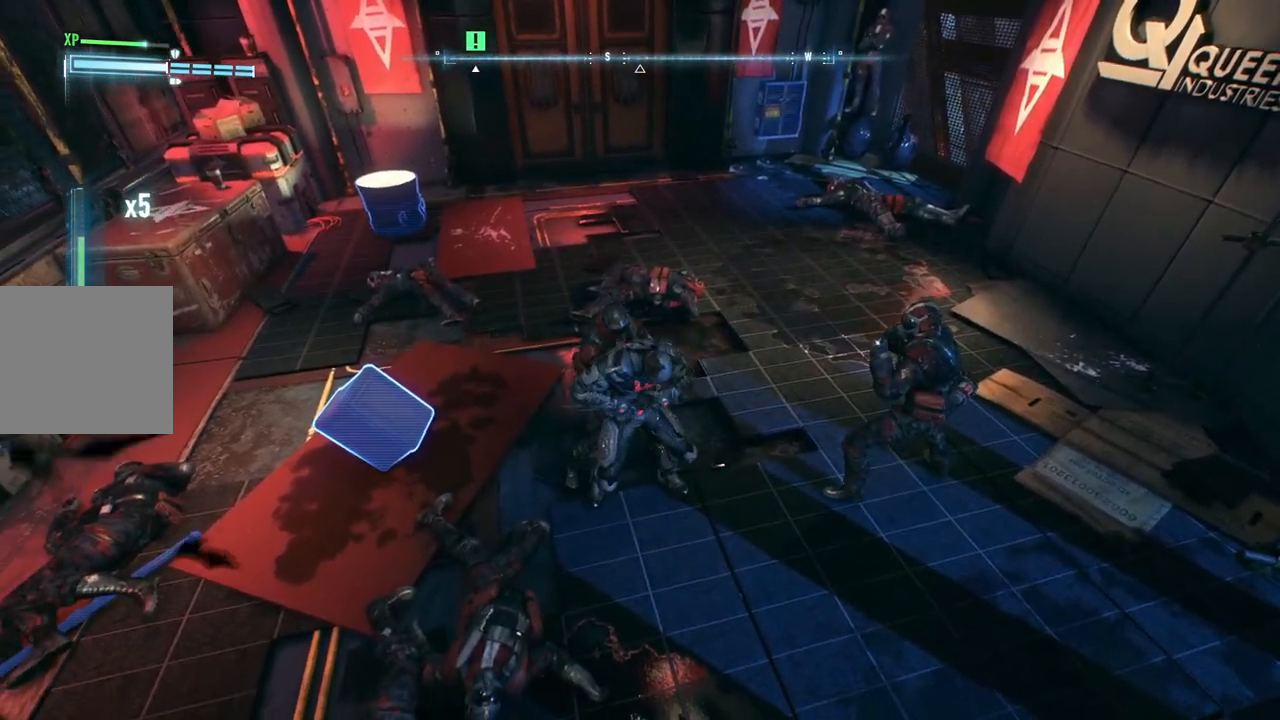
{"buttons": [], "left_stick": "left", "right_stick": "left", "events": [[67, "X", "up"], [167, "X", "down"], [200, "X", "up"], [317, "right_stick", "left"], [483, "left_stick", "left"]]}
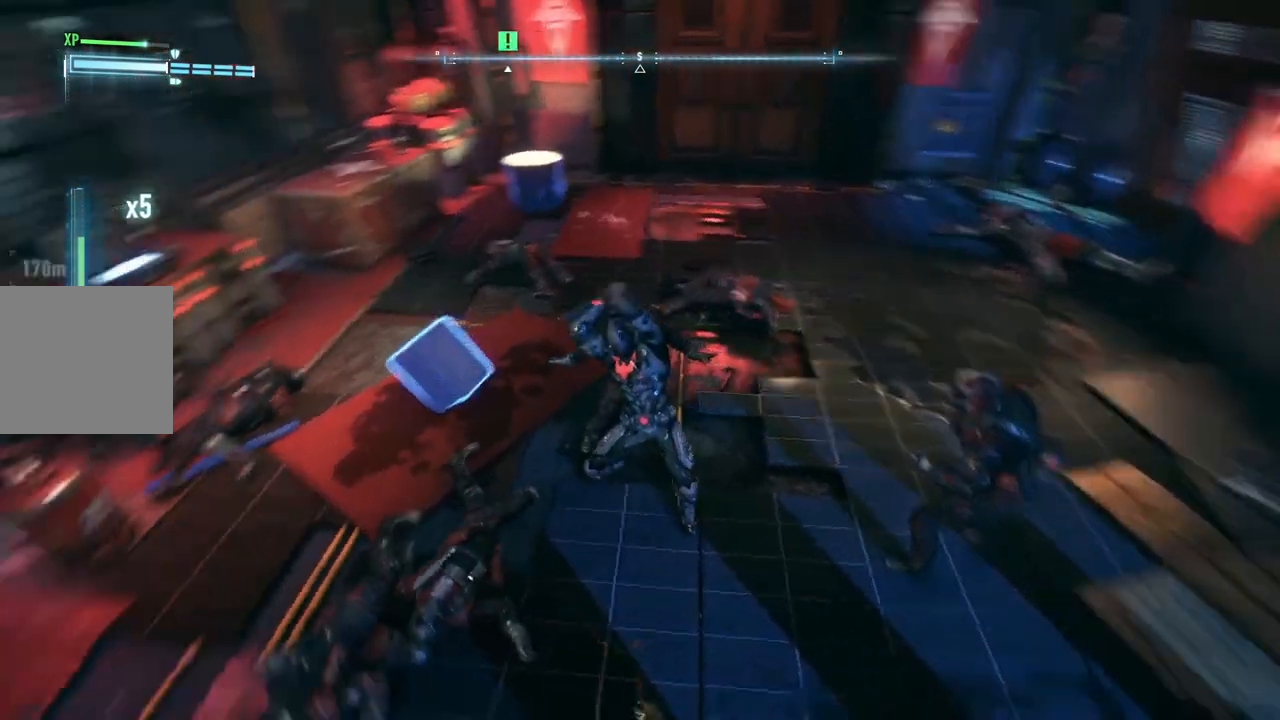
{"buttons": [], "left_stick": "up-left", "right_stick": "center", "events": [[333, "right_stick", "center"], [367, "left_stick", "up-left"]]}
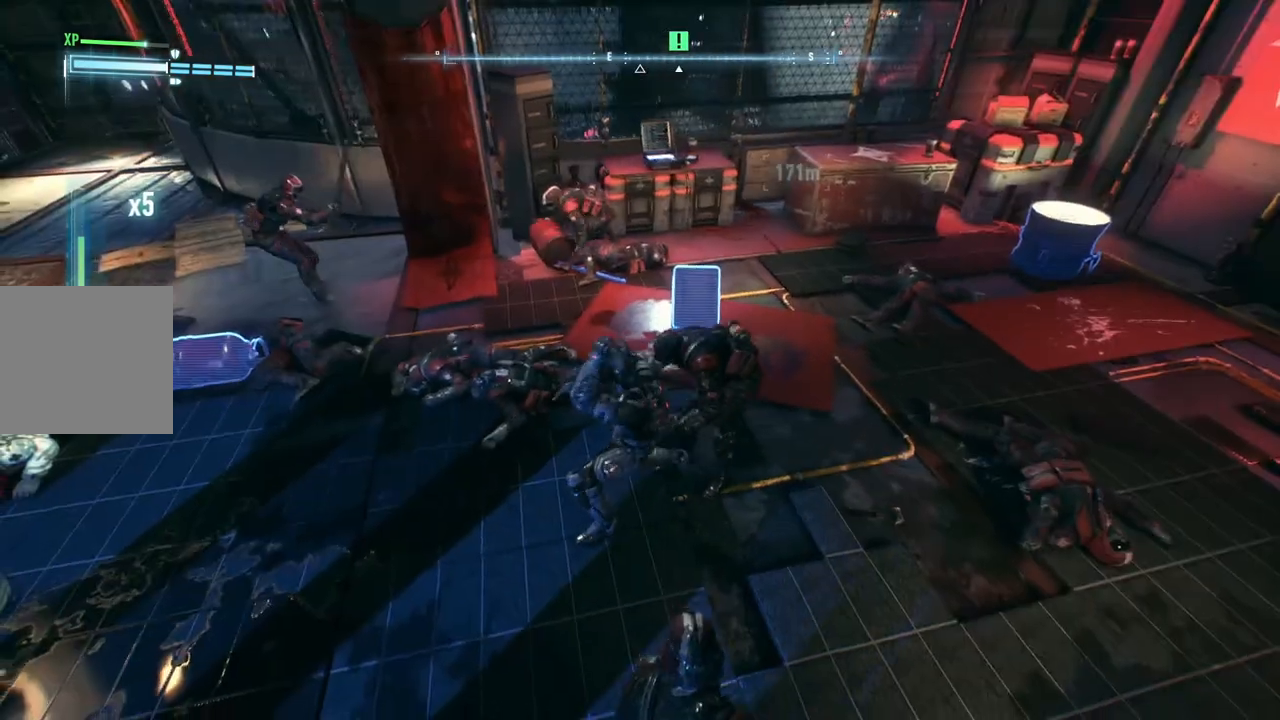
{"buttons": [], "left_stick": "up-left", "right_stick": "center", "events": []}
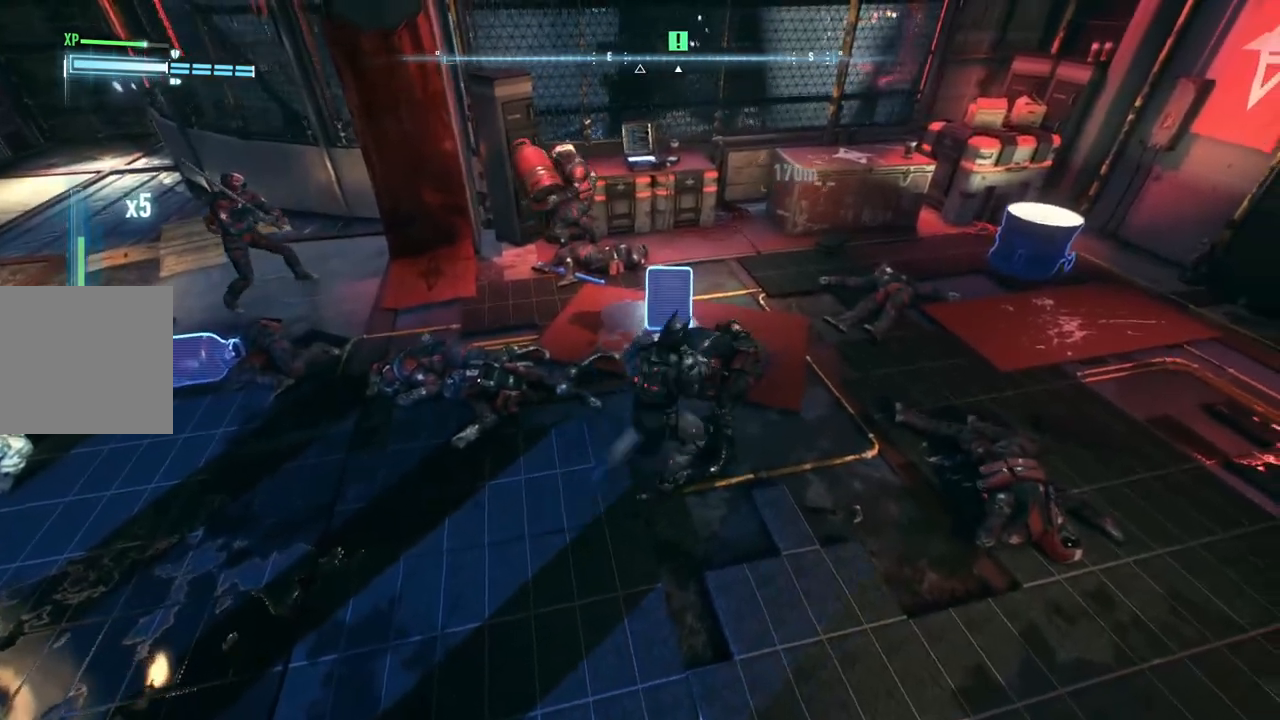
{"buttons": [], "left_stick": "up-left", "right_stick": "center", "events": [[33, "X", "down"], [200, "X", "up"], [300, "X", "down"], [433, "X", "up"]]}
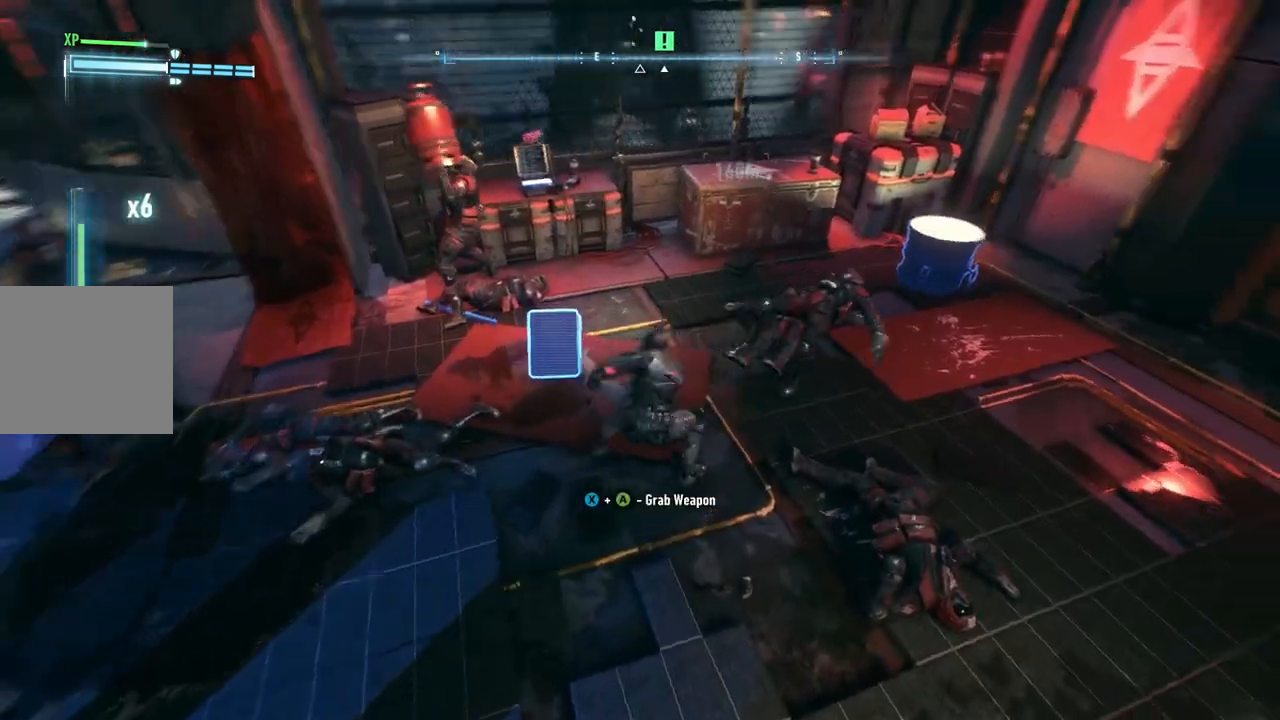
{"buttons": [], "left_stick": "down-right", "right_stick": "center", "events": [[383, "left_stick", "center"], [483, "left_stick", "down-right"]]}
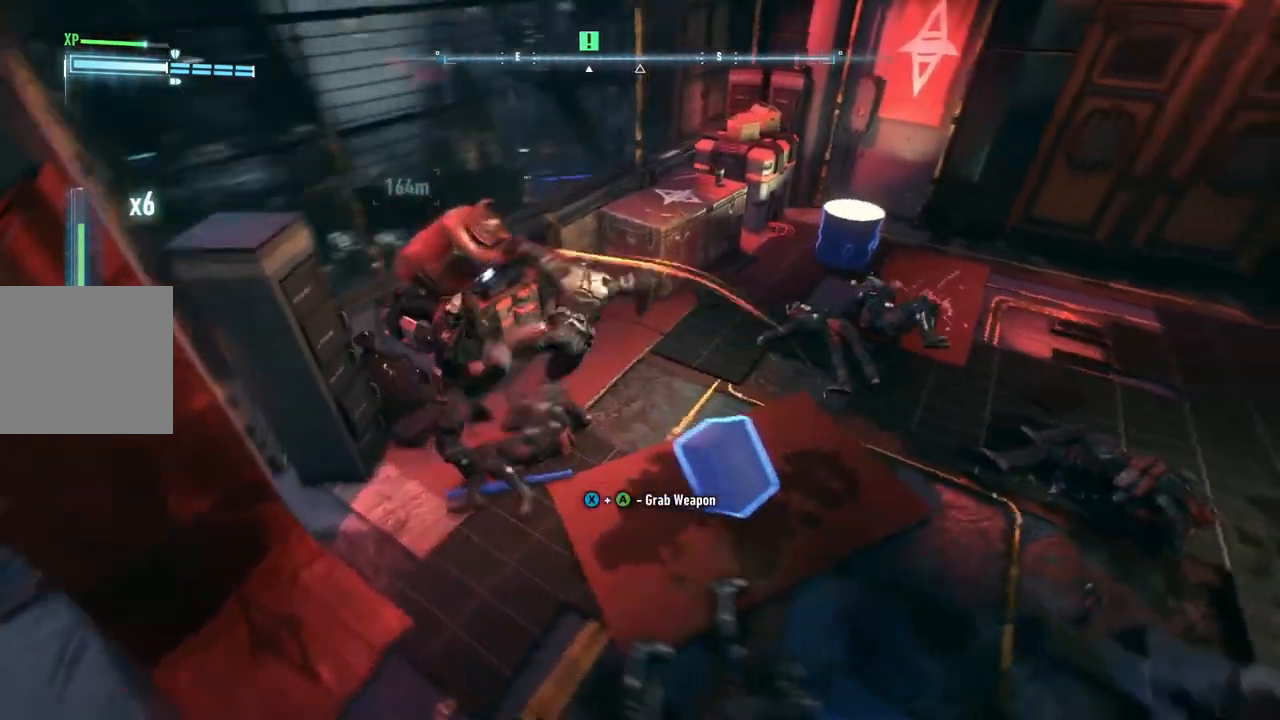
{"buttons": [], "left_stick": "down-right", "right_stick": "center", "events": [[117, "X", "down"], [283, "X", "up"]]}
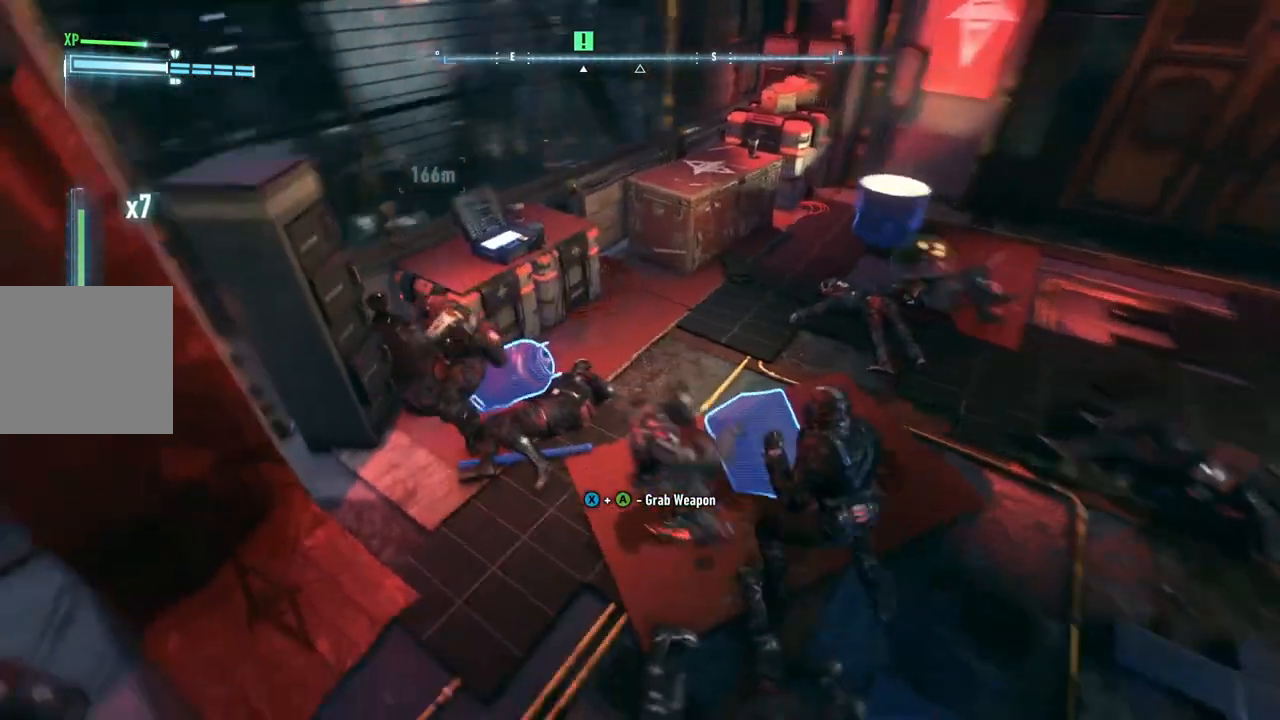
{"buttons": [], "left_stick": "up-left", "right_stick": "center", "events": [[200, "left_stick", "center"], [500, "left_stick", "up-left"]]}
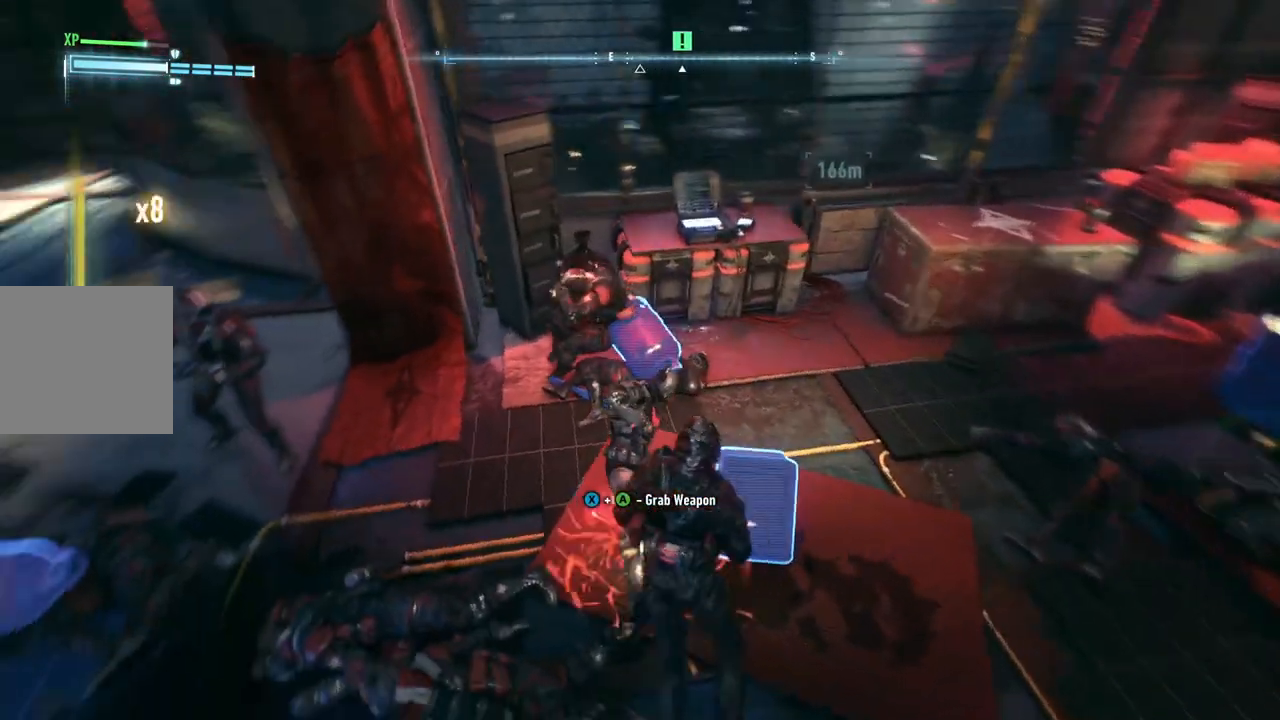
{"buttons": [], "left_stick": "up-left", "right_stick": "center", "events": [[200, "B", "down"], [200, "Y", "down"], [483, "B", "up"], [500, "Y", "up"]]}
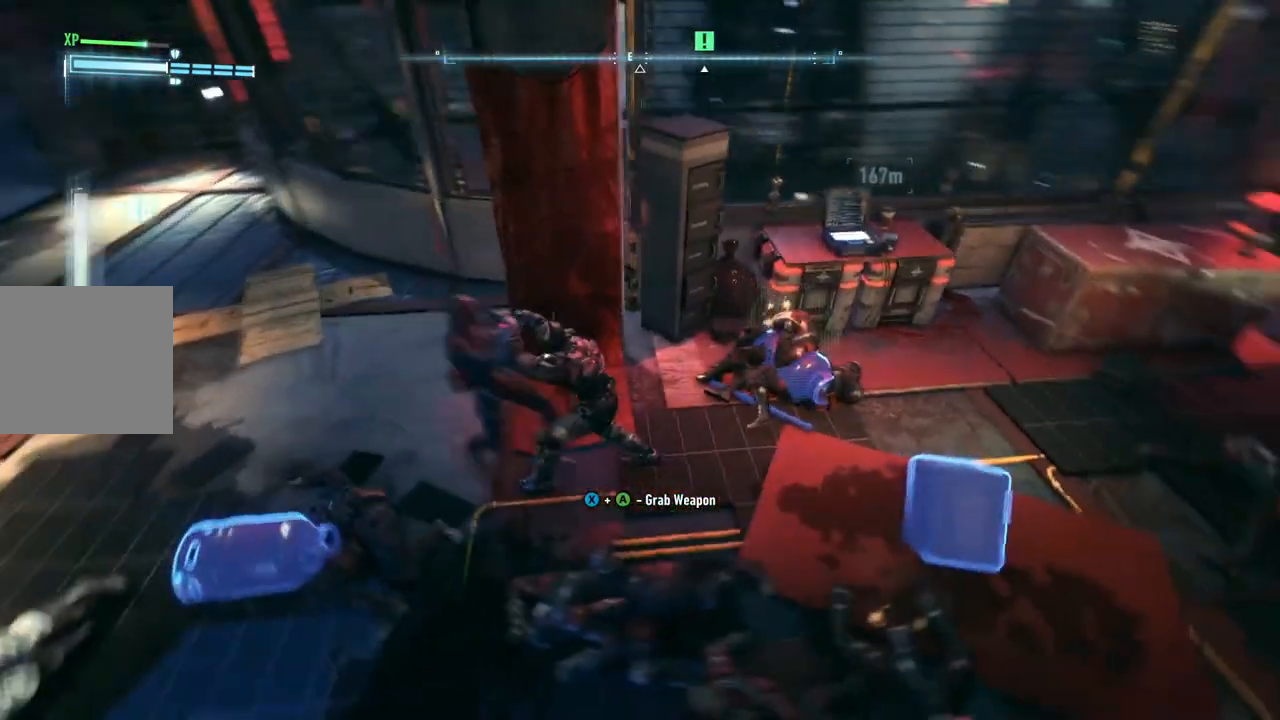
{"buttons": [], "left_stick": "up-right", "right_stick": "right", "events": [[217, "left_stick", "center"], [400, "right_stick", "right"], [450, "left_stick", "up-right"]]}
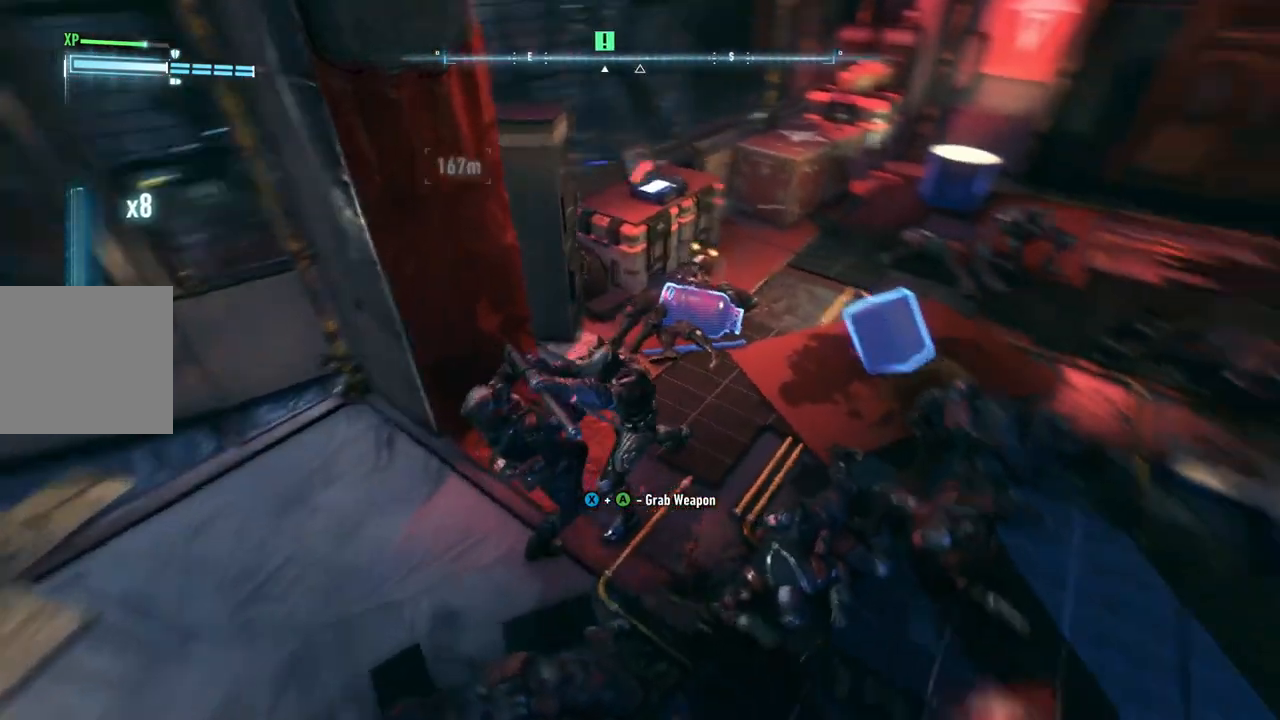
{"buttons": [], "left_stick": "up-right", "right_stick": "center", "events": [[183, "right_stick", "center"]]}
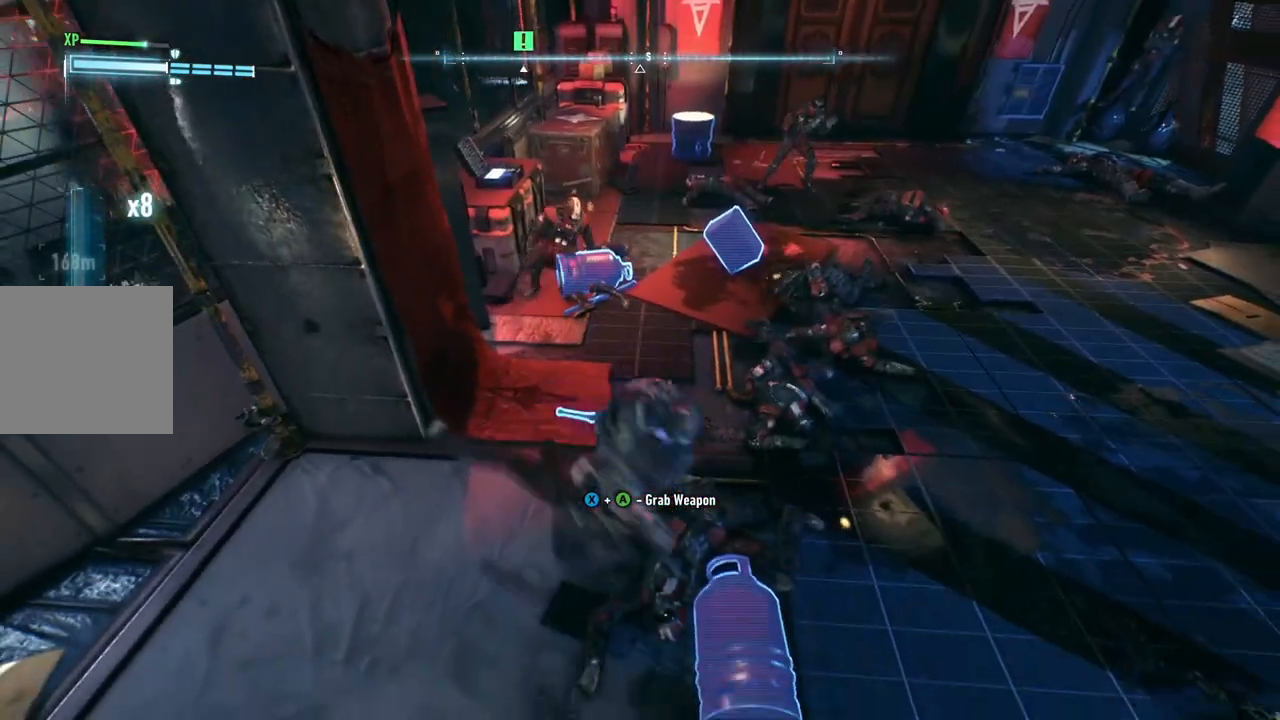
{"buttons": [], "left_stick": "up-right", "right_stick": "center", "events": []}
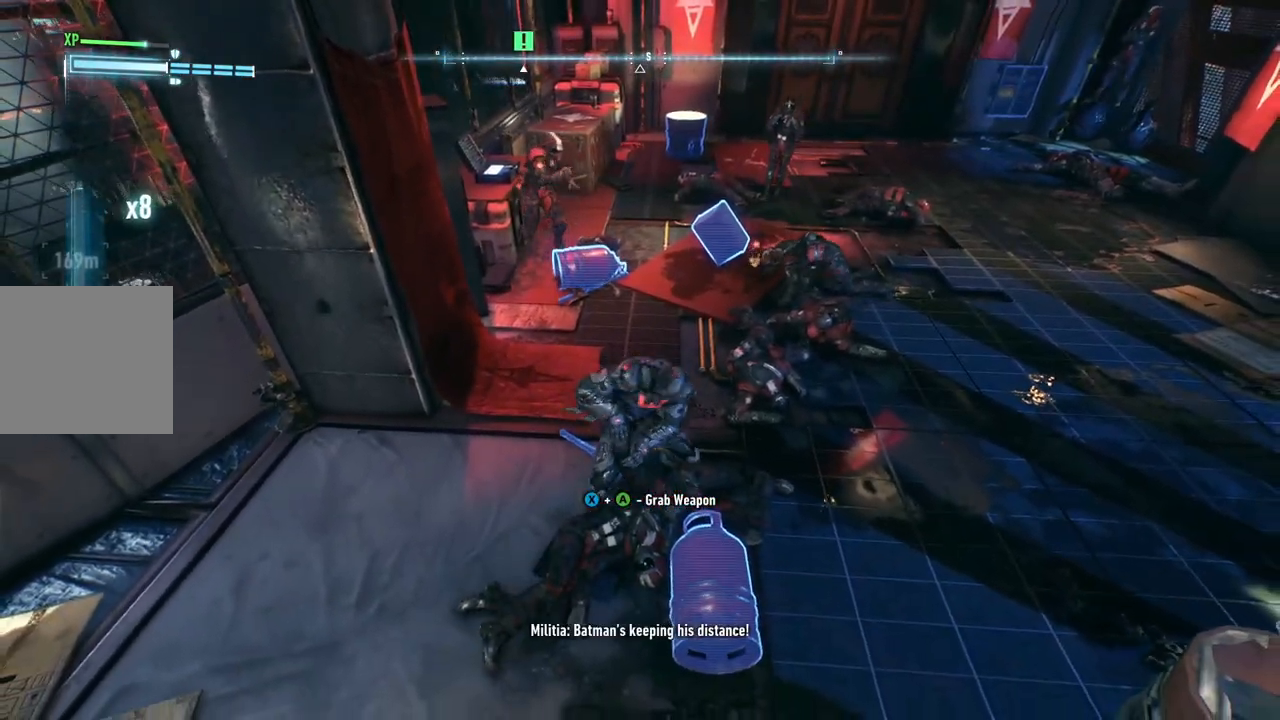
{"buttons": ["X"], "left_stick": "up-right", "right_stick": "center", "events": [[400, "X", "down"]]}
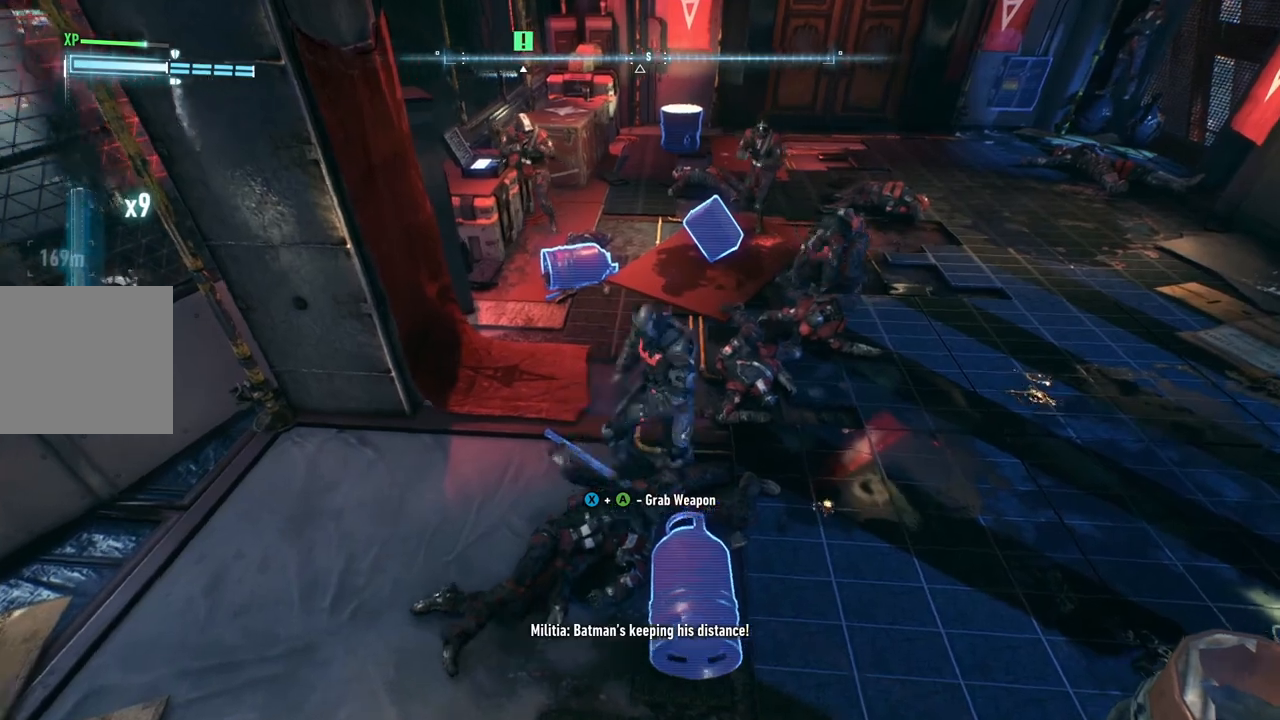
{"buttons": [], "left_stick": "up-right", "right_stick": "center", "events": [[83, "X", "up"]]}
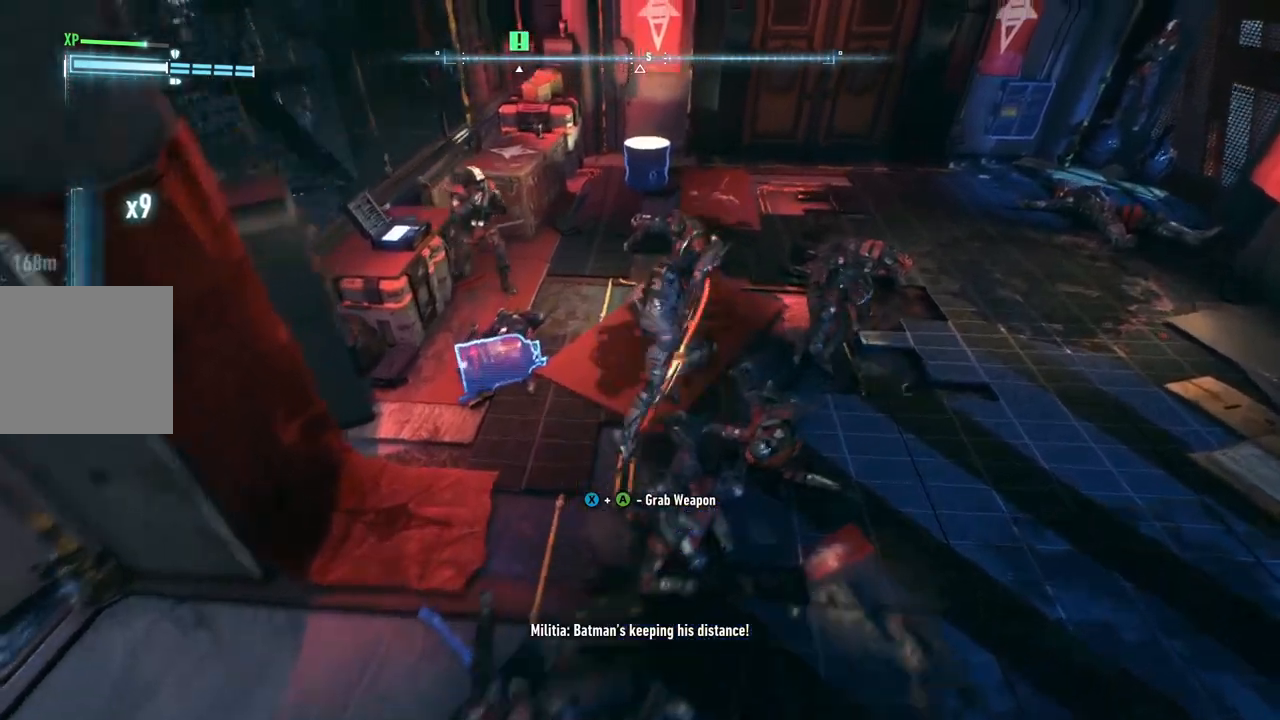
{"buttons": ["X"], "left_stick": "right", "right_stick": "center", "events": [[233, "left_stick", "right"], [383, "X", "down"]]}
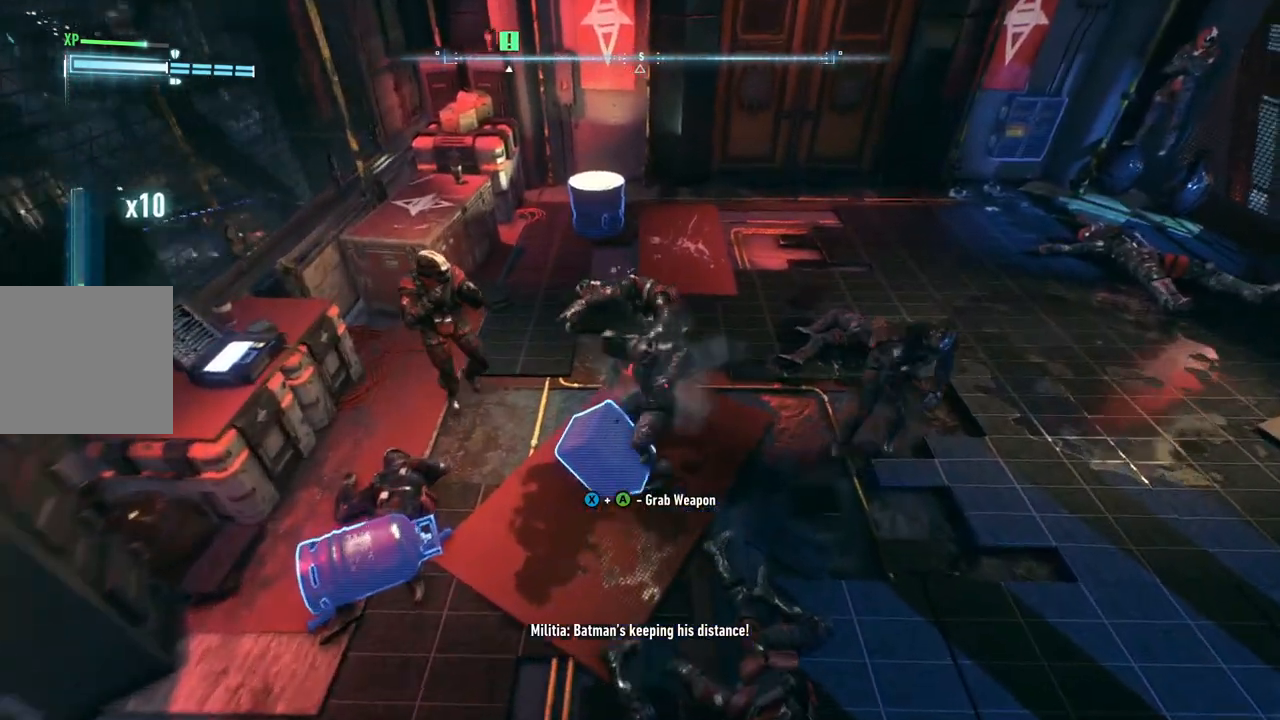
{"buttons": [], "left_stick": "center", "right_stick": "center", "events": [[67, "X", "up"], [300, "left_stick", "center"]]}
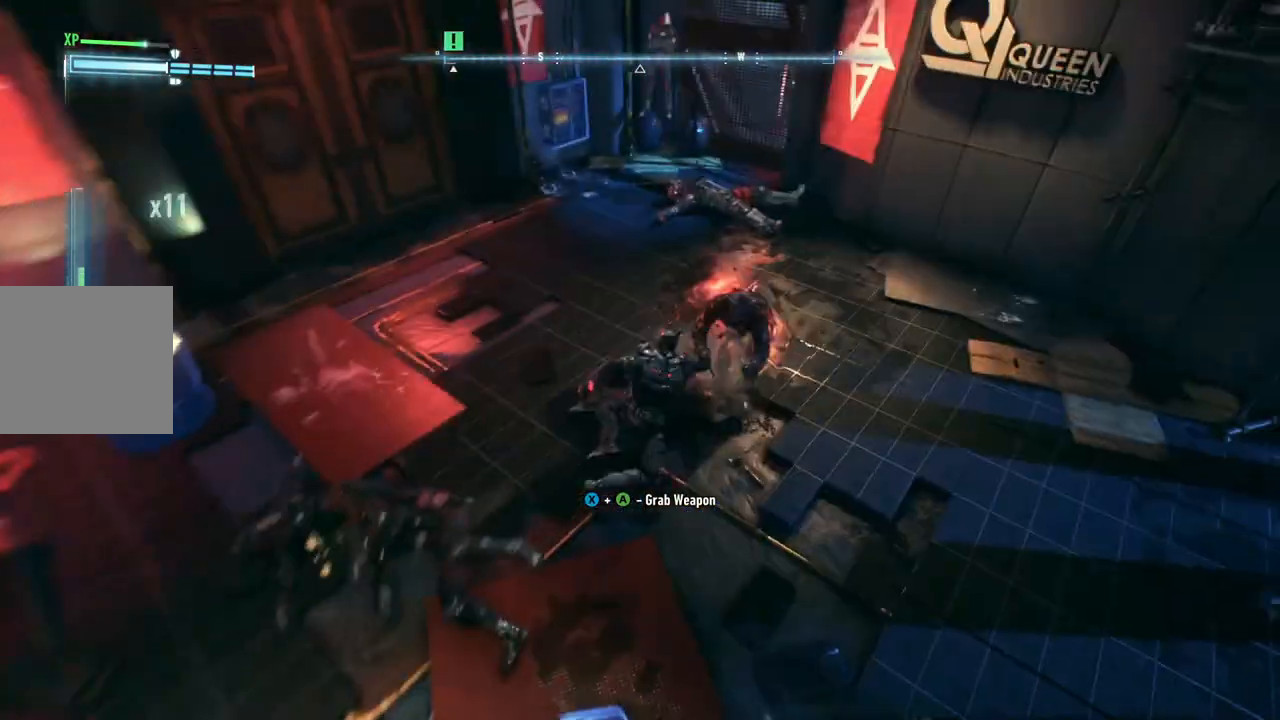
{"buttons": [], "left_stick": "down-left", "right_stick": "center", "events": [[50, "left_stick", "down-left"], [133, "X", "down"], [333, "X", "up"]]}
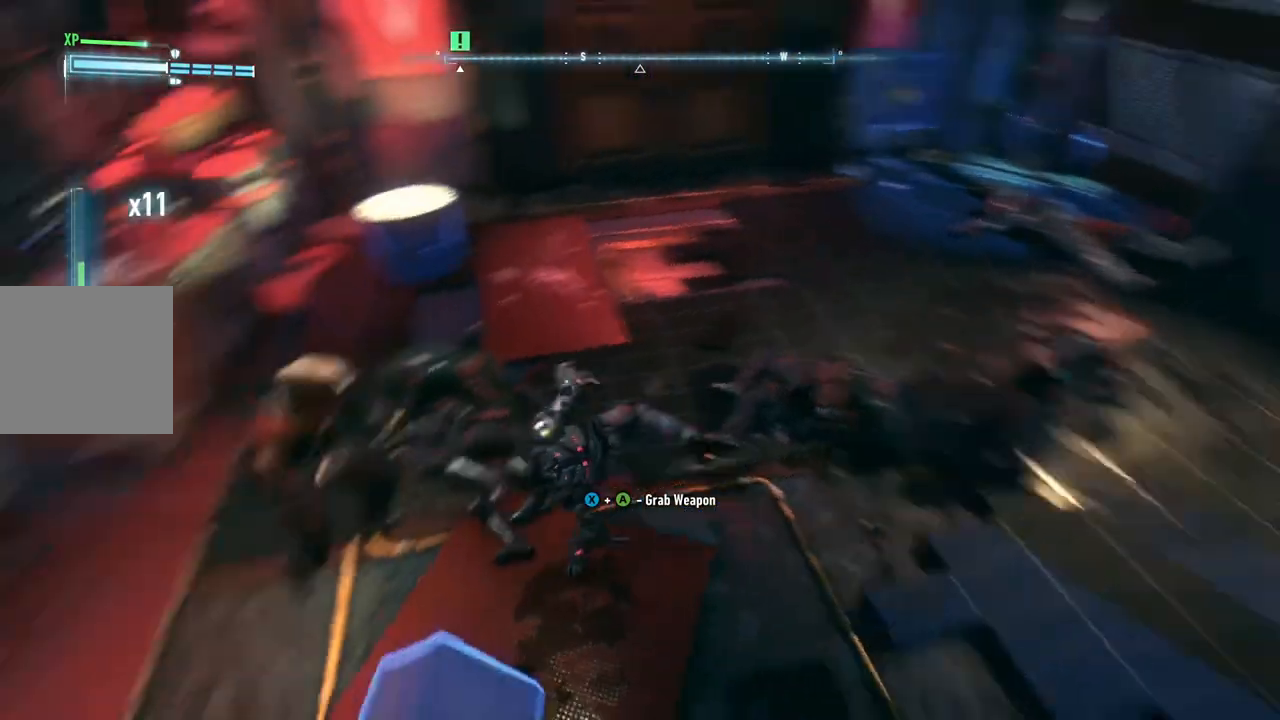
{"buttons": [], "left_stick": "center", "right_stick": "center", "events": [[17, "left_stick", "center"]]}
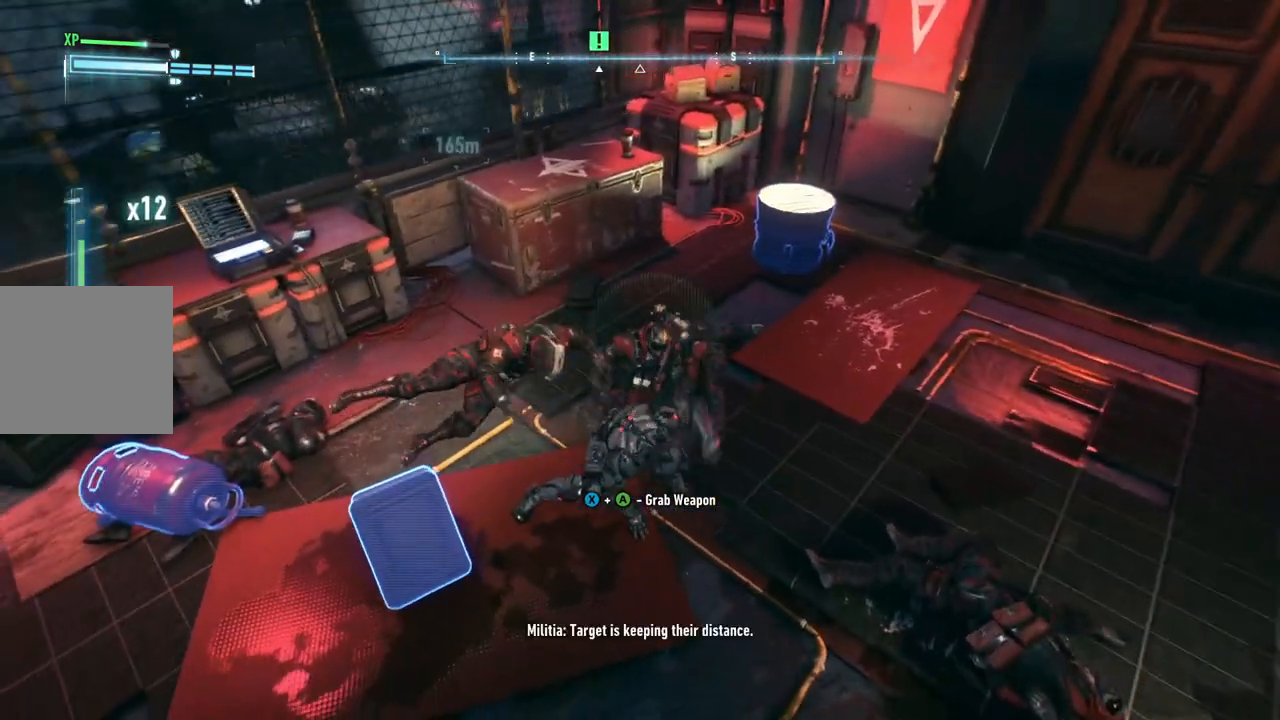
{"buttons": [], "left_stick": "center", "right_stick": "center", "events": [[150, "Y", "down"], [167, "R2", "down"], [350, "Y", "up"], [500, "R2", "up"]]}
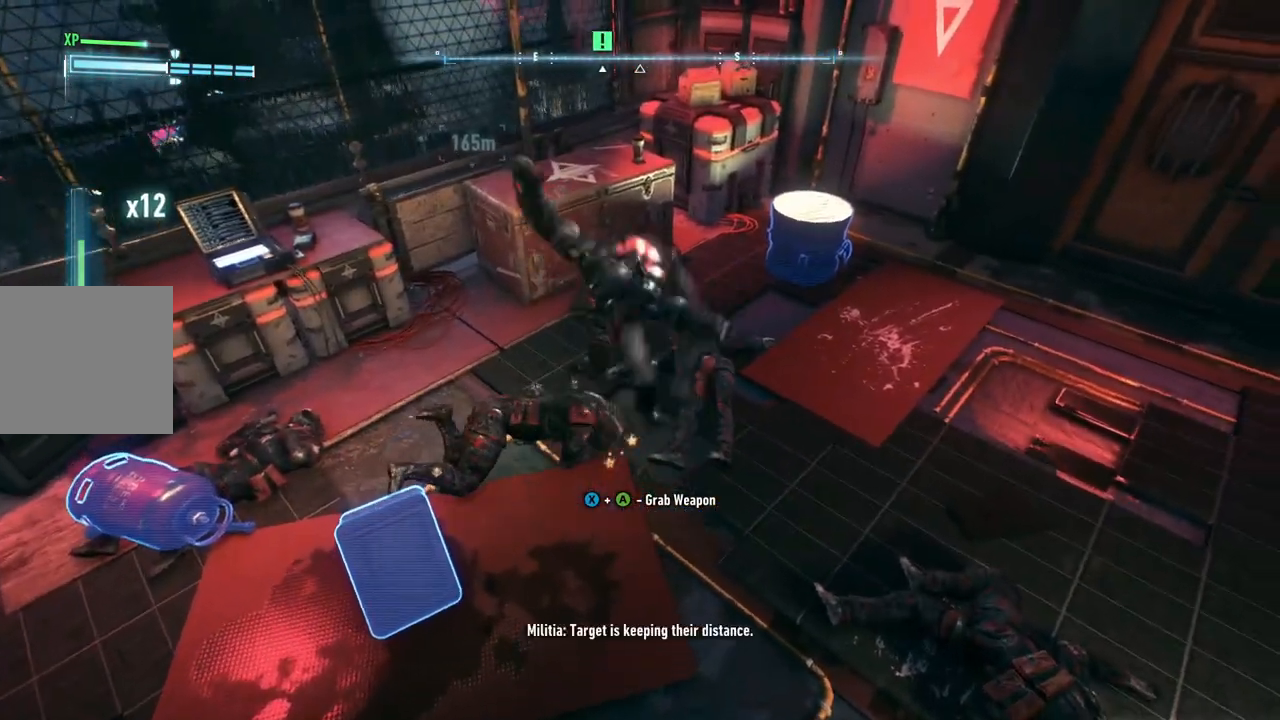
{"buttons": [], "left_stick": "center", "right_stick": "center", "events": []}
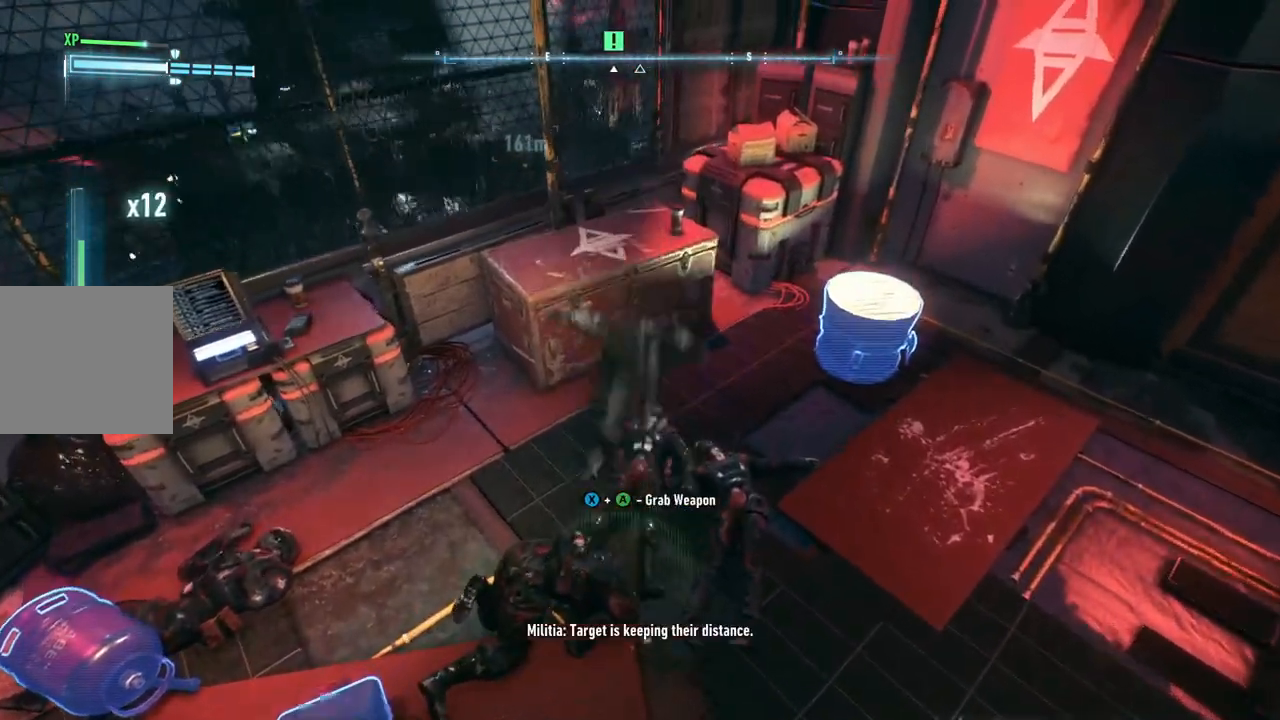
{"buttons": [], "left_stick": "center", "right_stick": "center", "events": []}